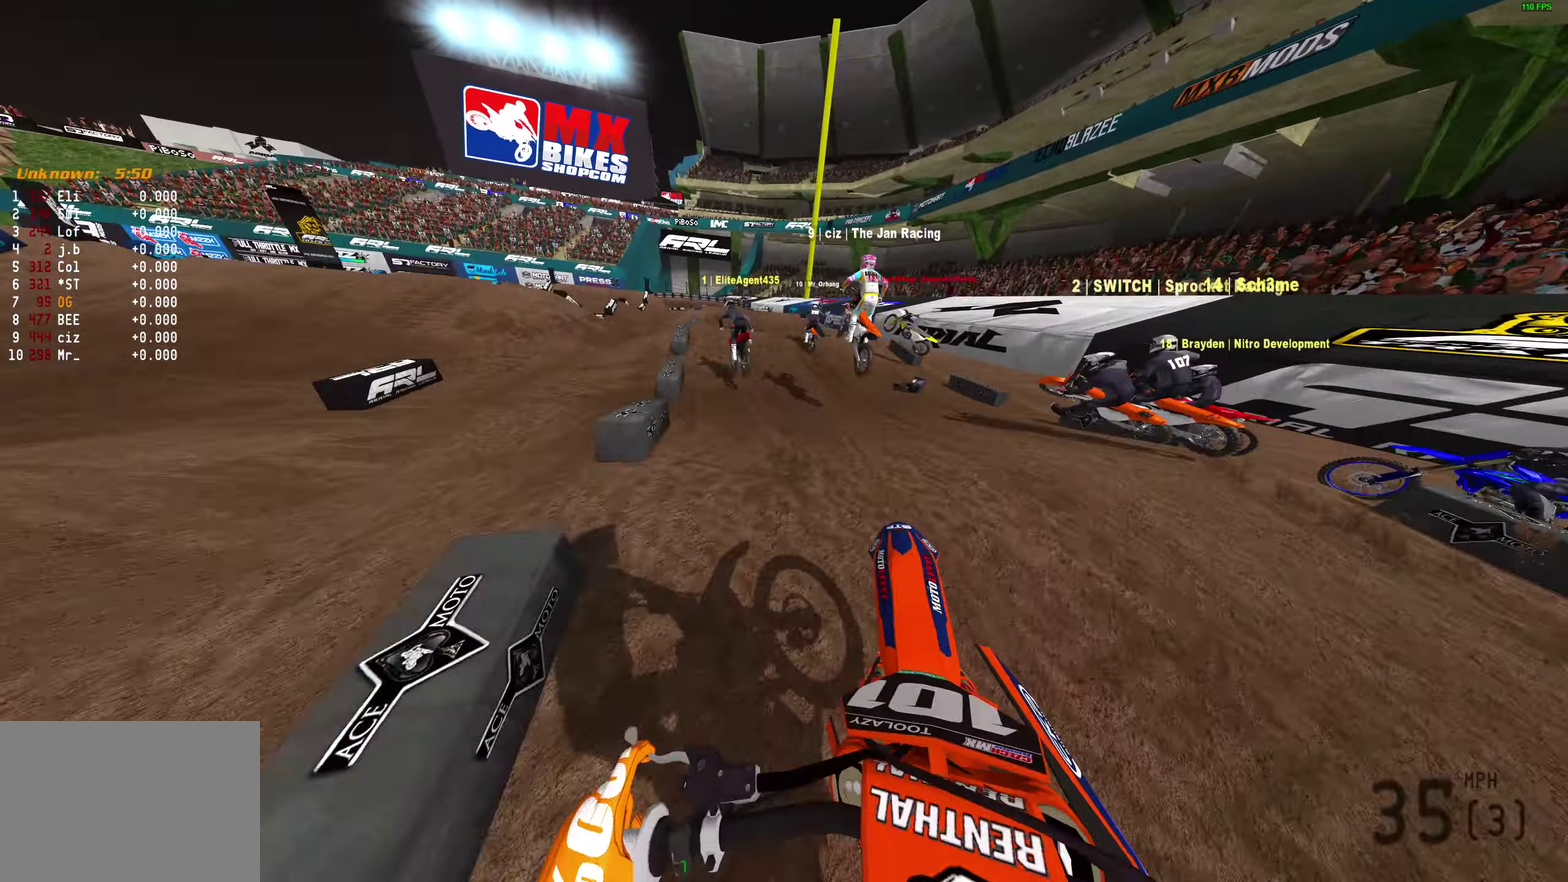
Gameplay with a controller (PlayStation layout); each line is a JSON object with the inputs held at the frame after it (dt_ms = milliseconds from this image to that frame). "button_events" lists button changes between this image and that frame as [ms after this image, input, new state], when the widget could be followed in between (sticks are given only as held states).
{"dt_ms": 600, "buttons": ["R2"], "left_stick": "center", "right_stick": "up", "button_events": [[33, "R2", "down"], [483, "R2", "up"], [583, "R2", "down"]]}
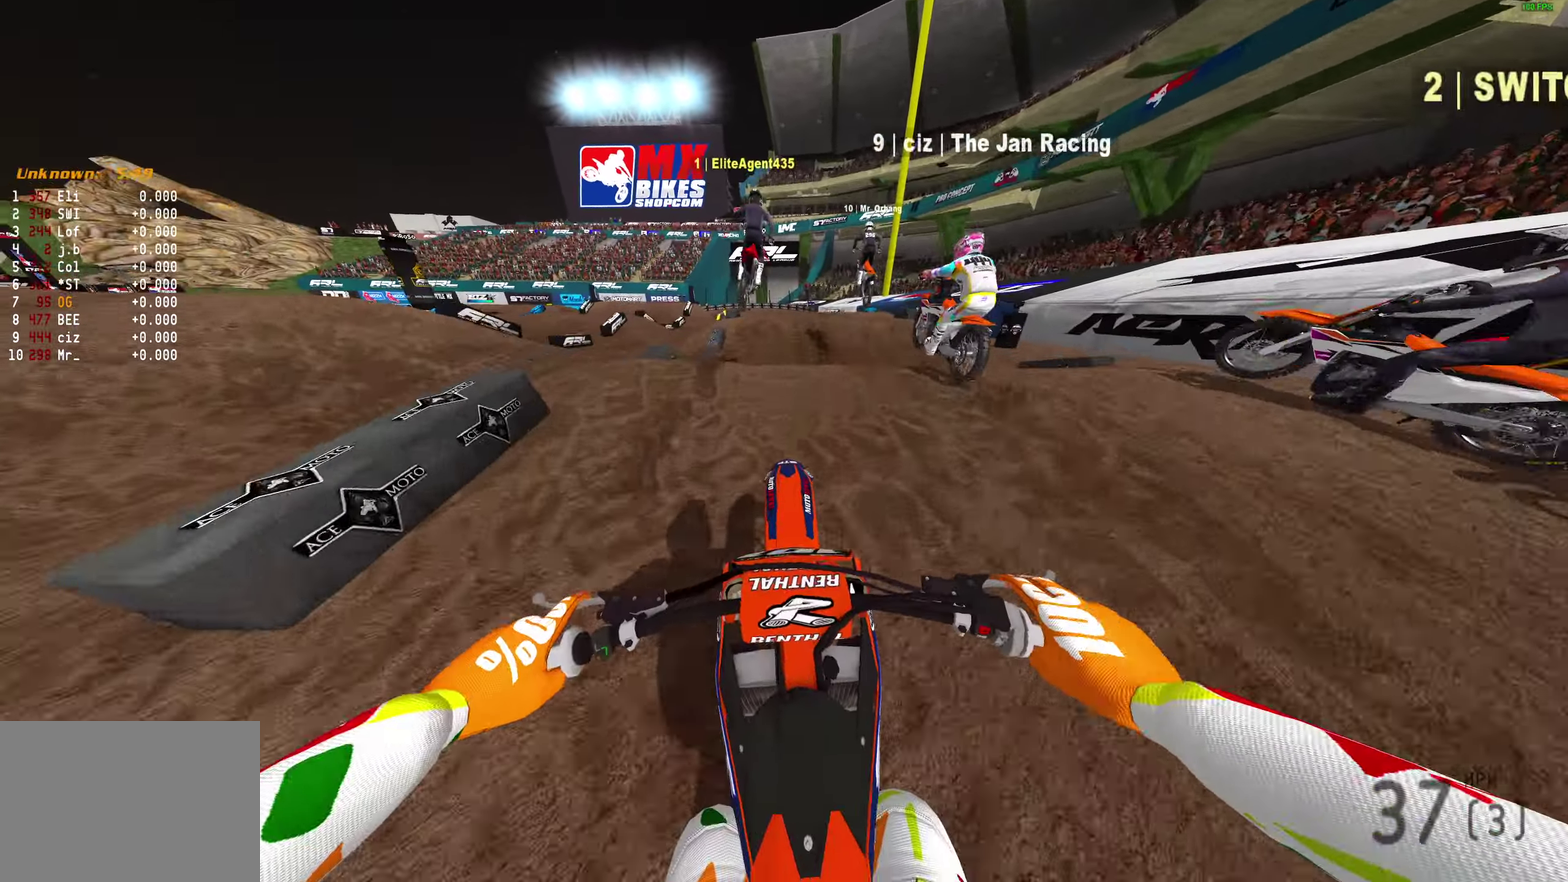
{"dt_ms": 300, "buttons": [], "left_stick": "center", "right_stick": "up-left", "button_events": [[267, "R2", "up"]]}
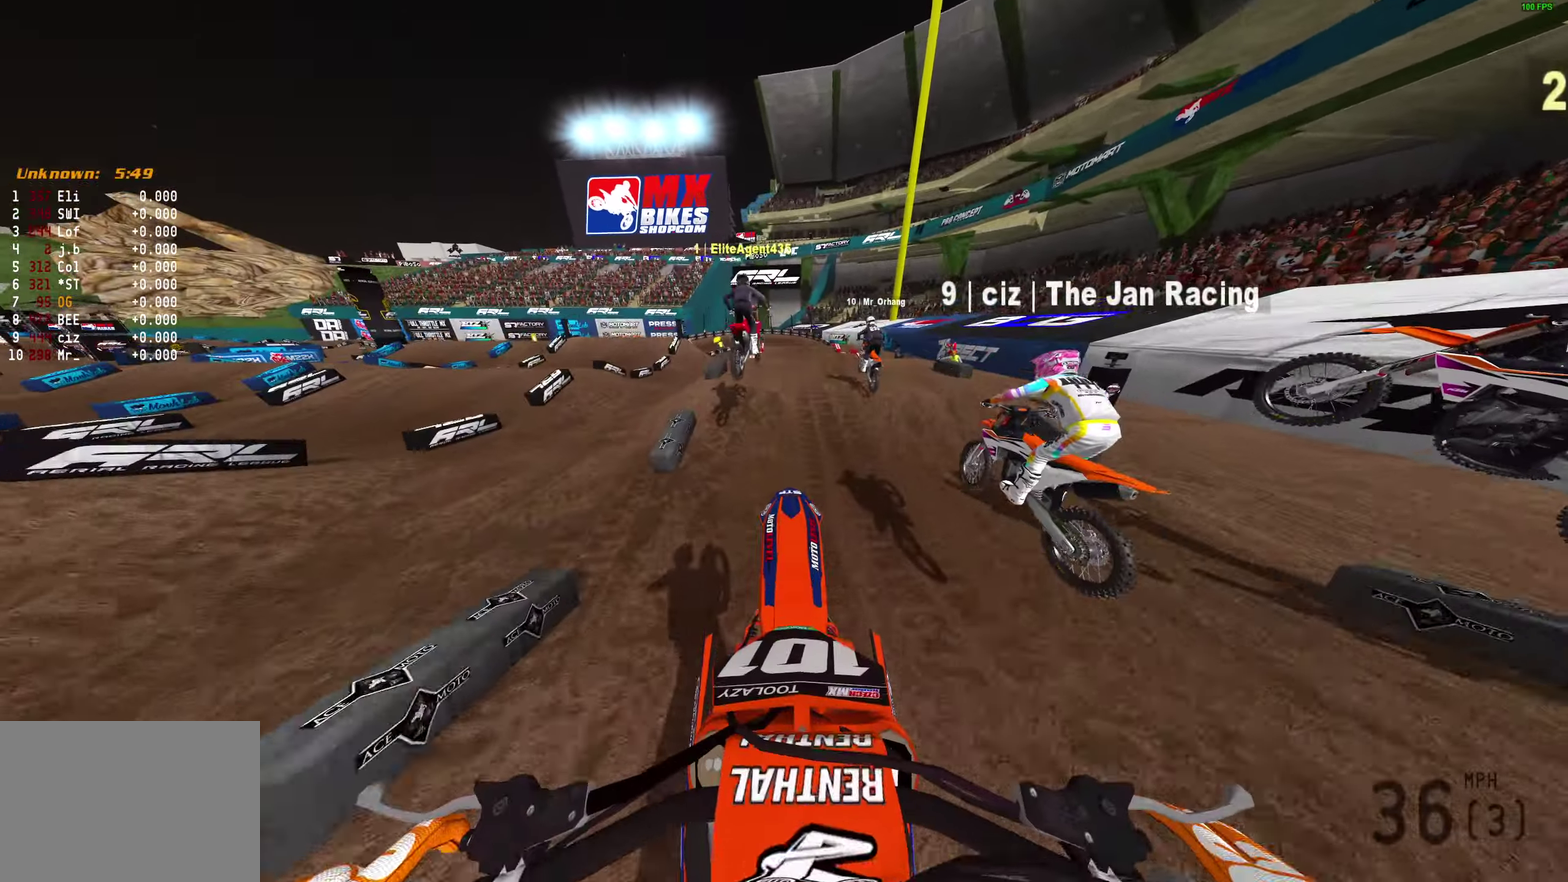
{"dt_ms": 900, "buttons": ["R2"], "left_stick": "center", "right_stick": "down", "button_events": [[717, "R2", "down"]]}
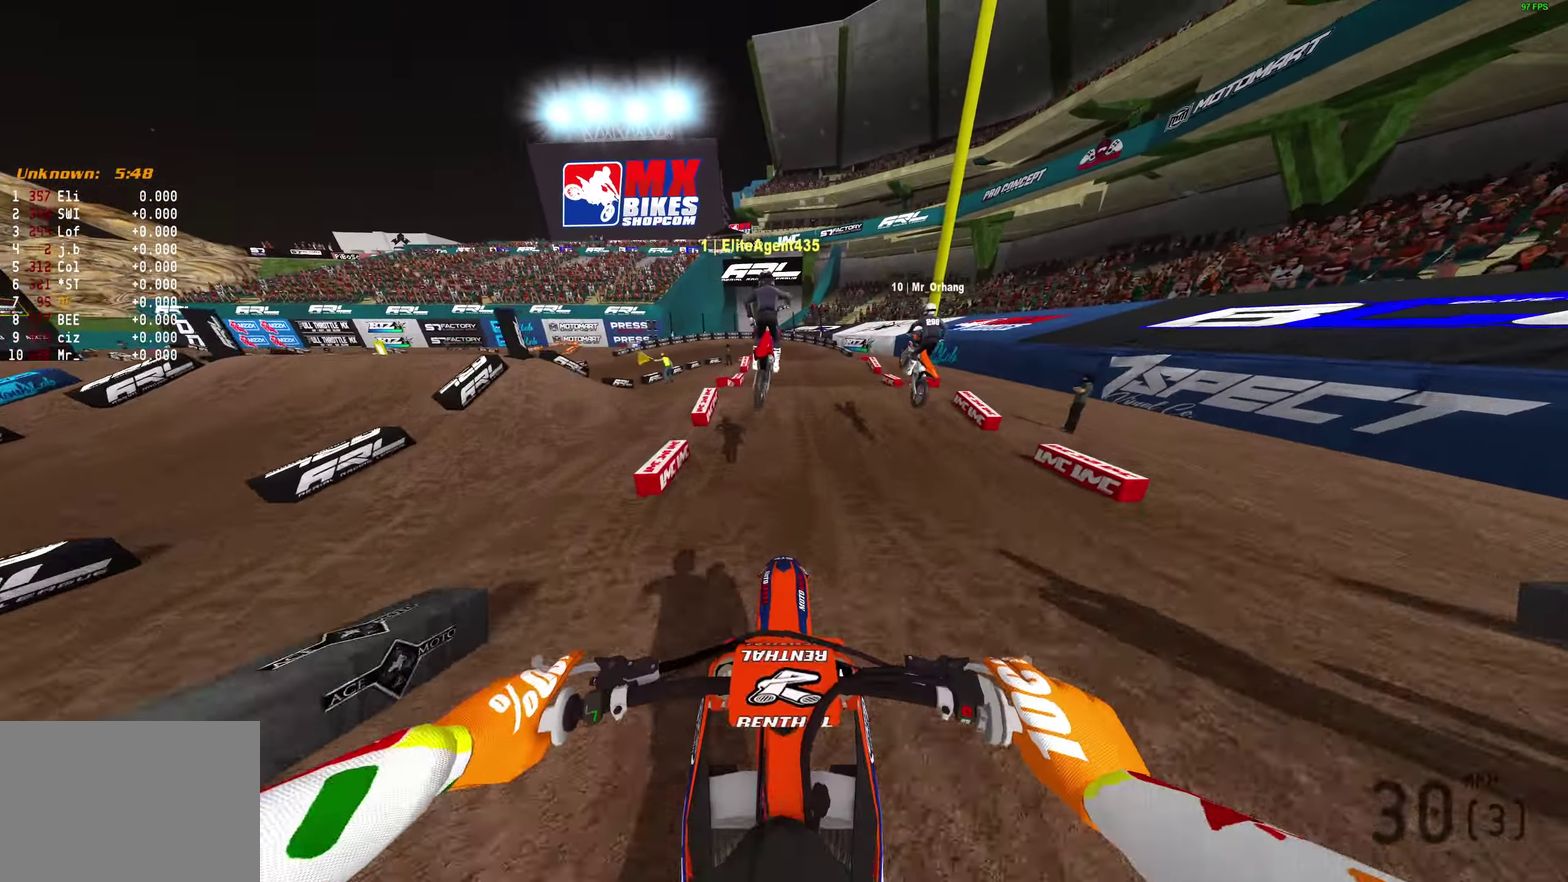
{"dt_ms": 300, "buttons": ["R2"], "left_stick": "center", "right_stick": "up", "button_events": []}